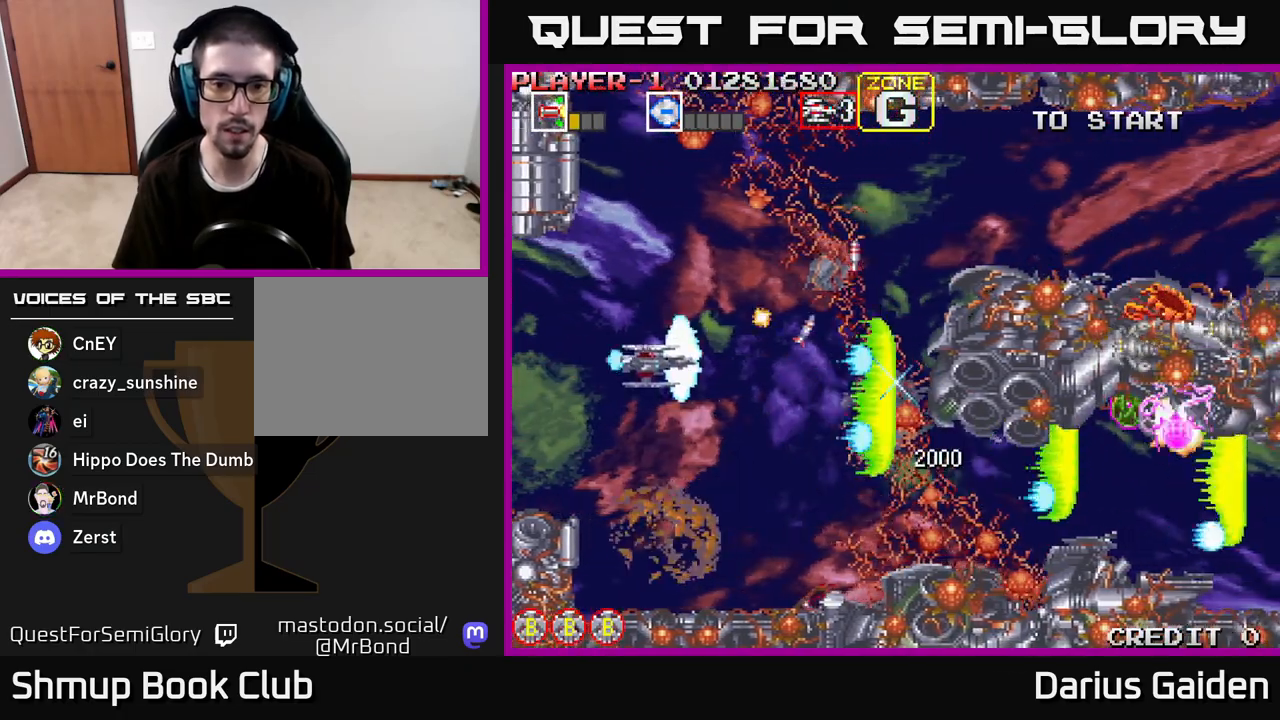
Gameplay with a controller (Xbox layout); each line is a JSON object with the inputs held at the frame after it. "events" lists button and stick changes between this image and that frame as [ms after this image, input, new state], when the widget could be followed in between.
{"buttons": ["R2", "DPAD_UP"], "left_stick": "center", "right_stick": "center", "events": [[83, "DPAD_LEFT", "up"], [117, "DPAD_UP", "up"], [150, "DPAD_DOWN", "down"], [233, "DPAD_RIGHT", "down"], [333, "DPAD_DOWN", "up"], [417, "DPAD_RIGHT", "up"], [417, "DPAD_UP", "down"]]}
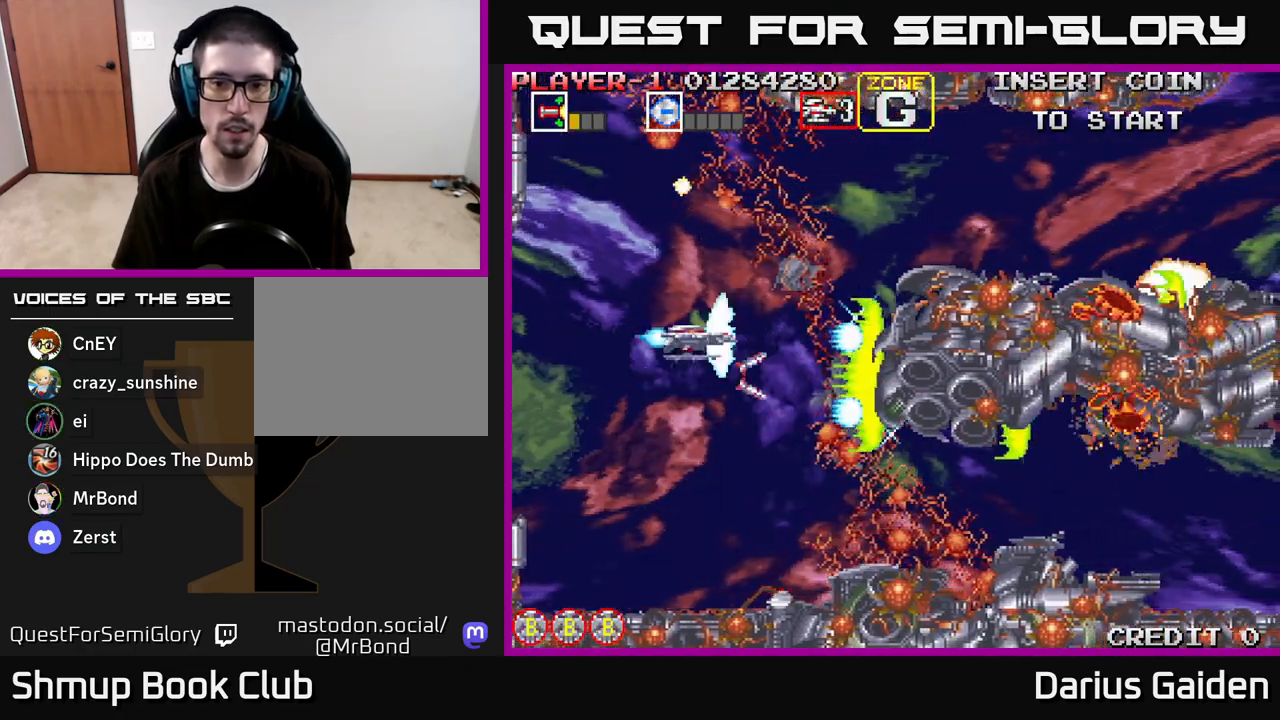
{"buttons": ["R2", "DPAD_DOWN"], "left_stick": "center", "right_stick": "center", "events": [[17, "DPAD_UP", "up"], [50, "DPAD_RIGHT", "down"], [167, "DPAD_RIGHT", "up"], [183, "DPAD_UP", "down"], [250, "DPAD_LEFT", "down"], [433, "DPAD_UP", "up"], [450, "DPAD_LEFT", "up"], [467, "DPAD_DOWN", "down"]]}
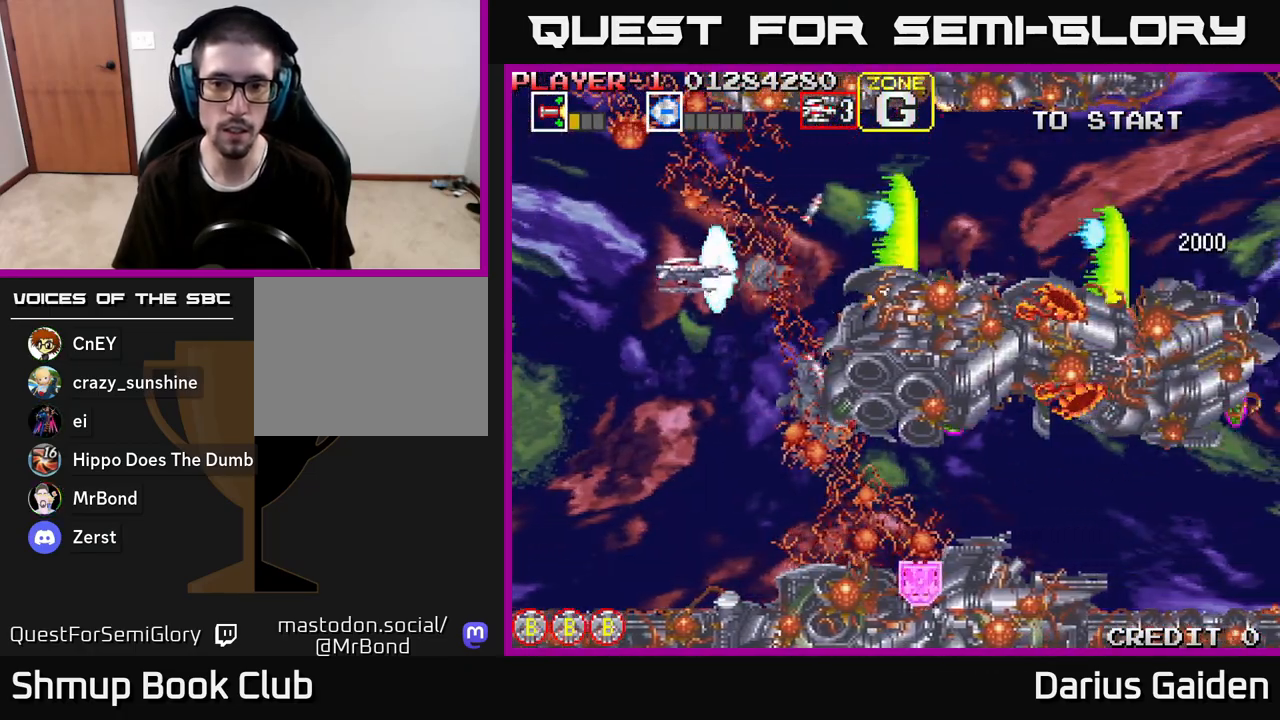
{"buttons": ["R2", "DPAD_DOWN"], "left_stick": "center", "right_stick": "center", "events": [[150, "DPAD_LEFT", "down"], [300, "DPAD_LEFT", "up"]]}
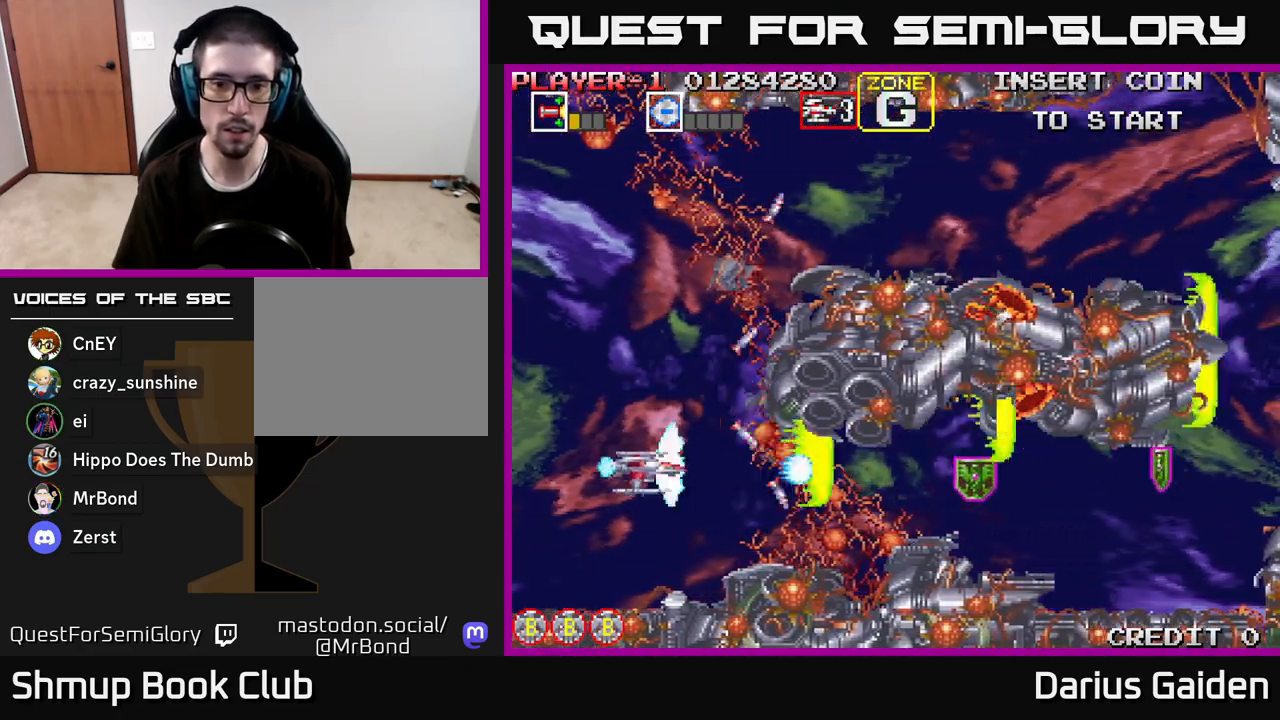
{"buttons": ["R2"], "left_stick": "center", "right_stick": "center", "events": [[133, "DPAD_DOWN", "up"], [350, "DPAD_LEFT", "down"], [433, "DPAD_LEFT", "up"]]}
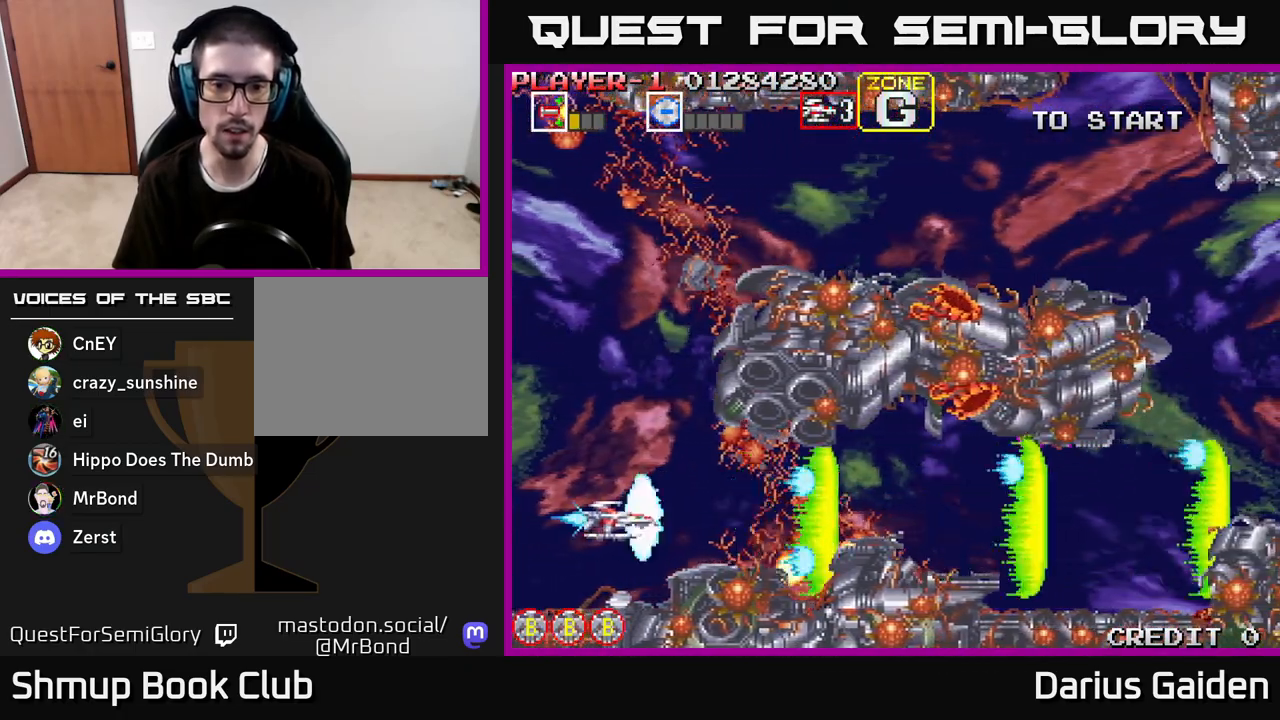
{"buttons": ["R2", "DPAD_UP", "DPAD_RIGHT"], "left_stick": "center", "right_stick": "center", "events": [[133, "DPAD_RIGHT", "down"], [233, "DPAD_UP", "down"], [300, "DPAD_UP", "up"], [483, "DPAD_UP", "down"]]}
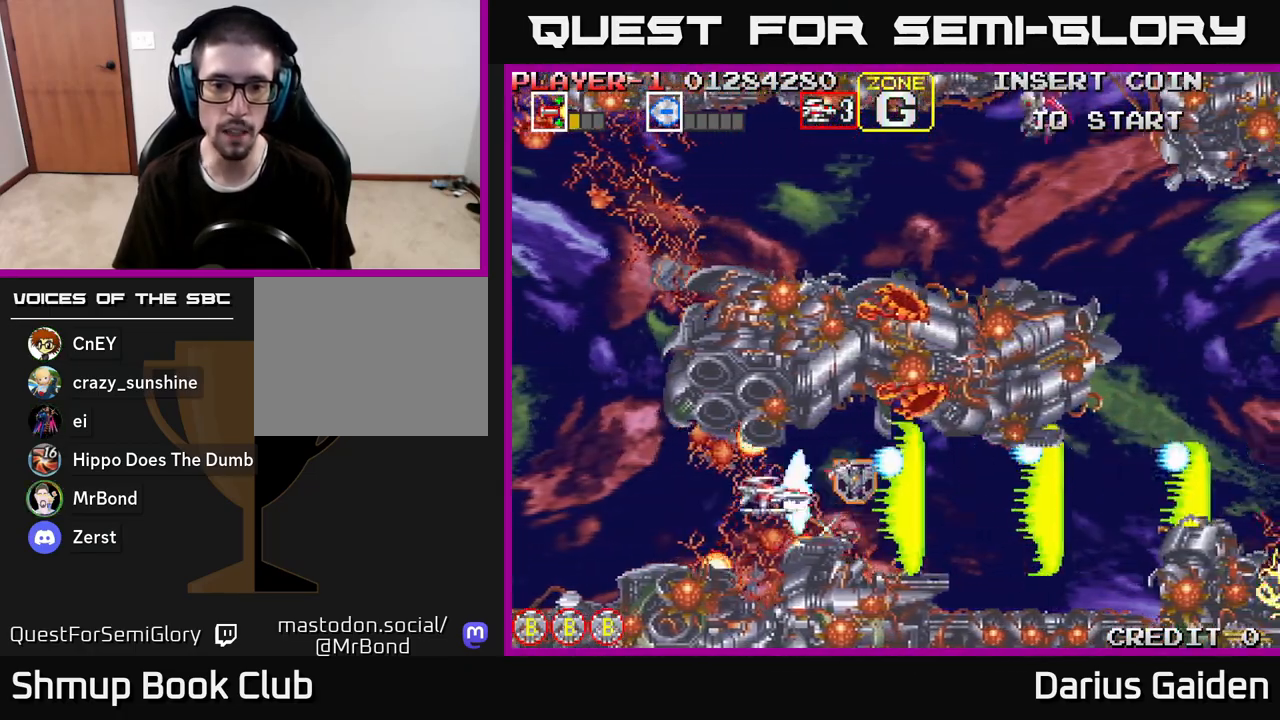
{"buttons": ["R2", "DPAD_RIGHT"], "left_stick": "center", "right_stick": "center", "events": [[67, "DPAD_UP", "up"], [200, "DPAD_DOWN", "down"], [317, "DPAD_DOWN", "up"]]}
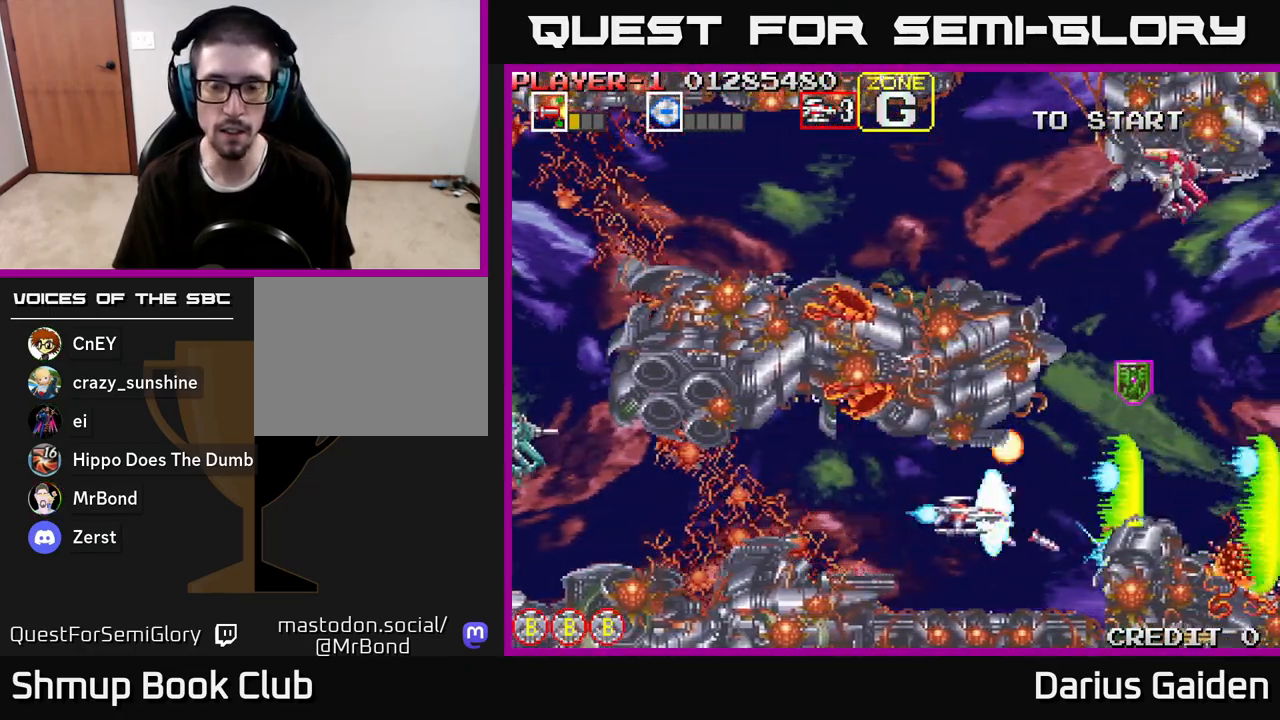
{"buttons": ["R2"], "left_stick": "center", "right_stick": "center", "events": [[33, "DPAD_RIGHT", "up"], [100, "DPAD_LEFT", "down"], [250, "DPAD_LEFT", "up"], [300, "DPAD_RIGHT", "down"], [433, "DPAD_RIGHT", "up"]]}
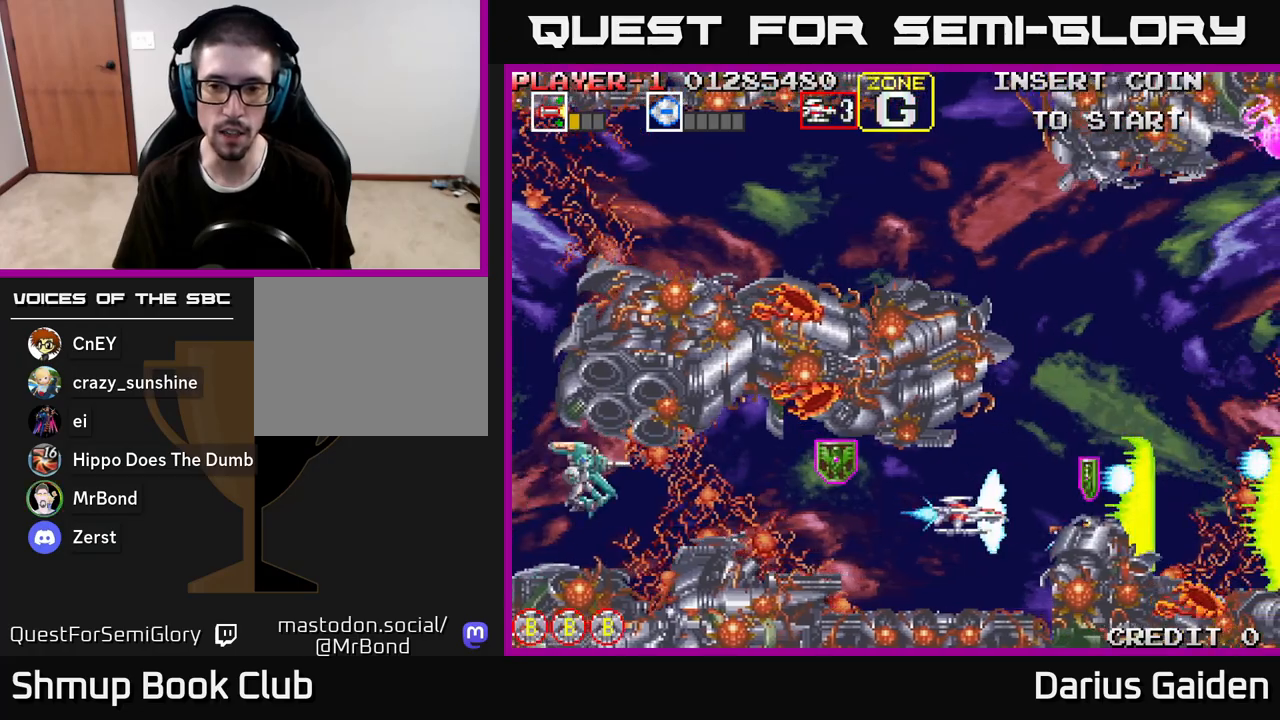
{"buttons": ["R2", "DPAD_LEFT"], "left_stick": "center", "right_stick": "center", "events": [[50, "DPAD_RIGHT", "down"], [133, "DPAD_UP", "down"], [250, "DPAD_UP", "up"], [300, "DPAD_RIGHT", "up"], [333, "DPAD_LEFT", "down"]]}
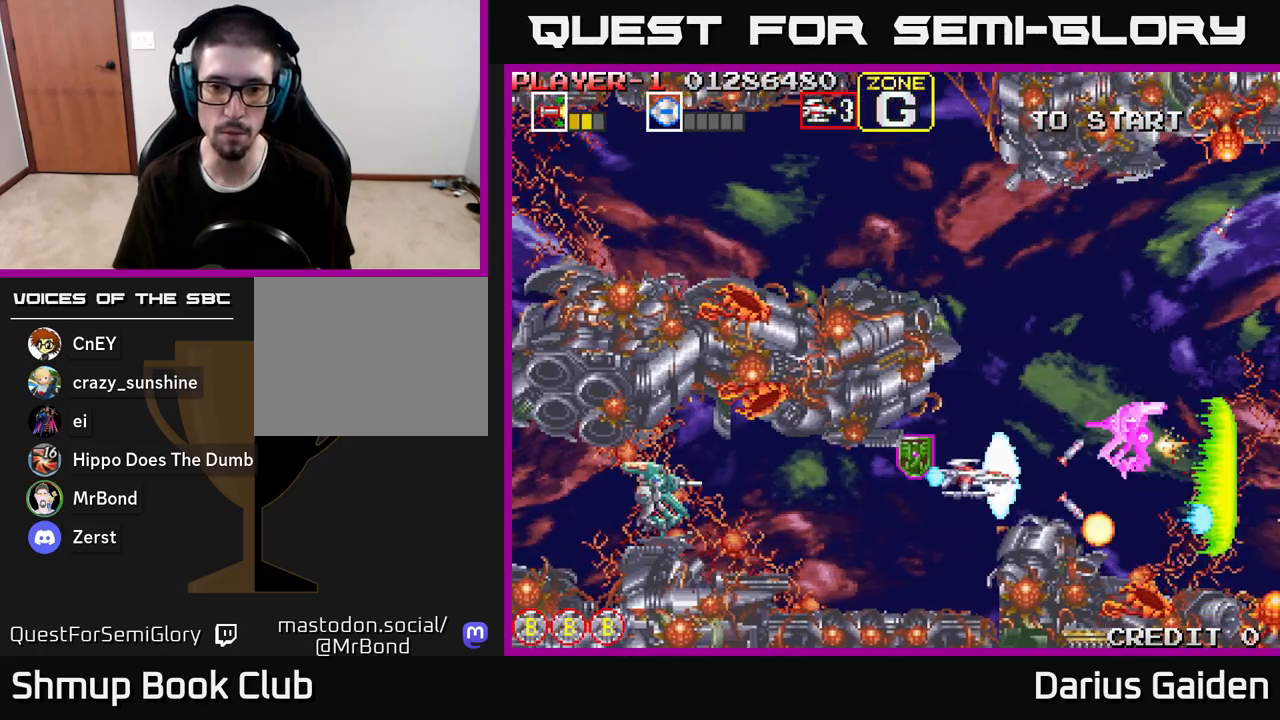
{"buttons": ["R2", "DPAD_UP", "DPAD_RIGHT"], "left_stick": "center", "right_stick": "center", "events": [[100, "DPAD_LEFT", "up"], [133, "DPAD_RIGHT", "down"], [183, "DPAD_UP", "down"], [217, "DPAD_RIGHT", "up"], [283, "DPAD_LEFT", "down"], [333, "DPAD_LEFT", "up"], [367, "DPAD_RIGHT", "down"]]}
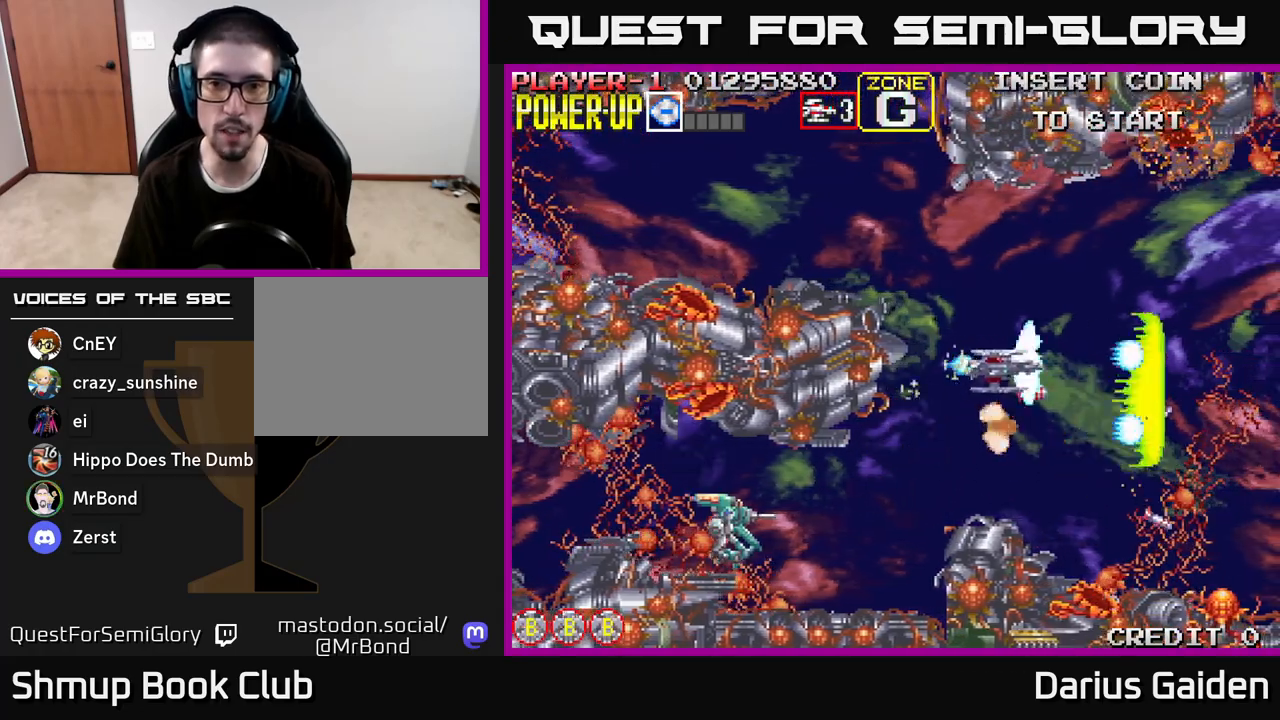
{"buttons": ["R2", "DPAD_LEFT"], "left_stick": "center", "right_stick": "center", "events": [[33, "DPAD_RIGHT", "up"], [117, "DPAD_LEFT", "down"], [217, "DPAD_UP", "up"], [250, "DPAD_LEFT", "up"], [433, "DPAD_LEFT", "down"]]}
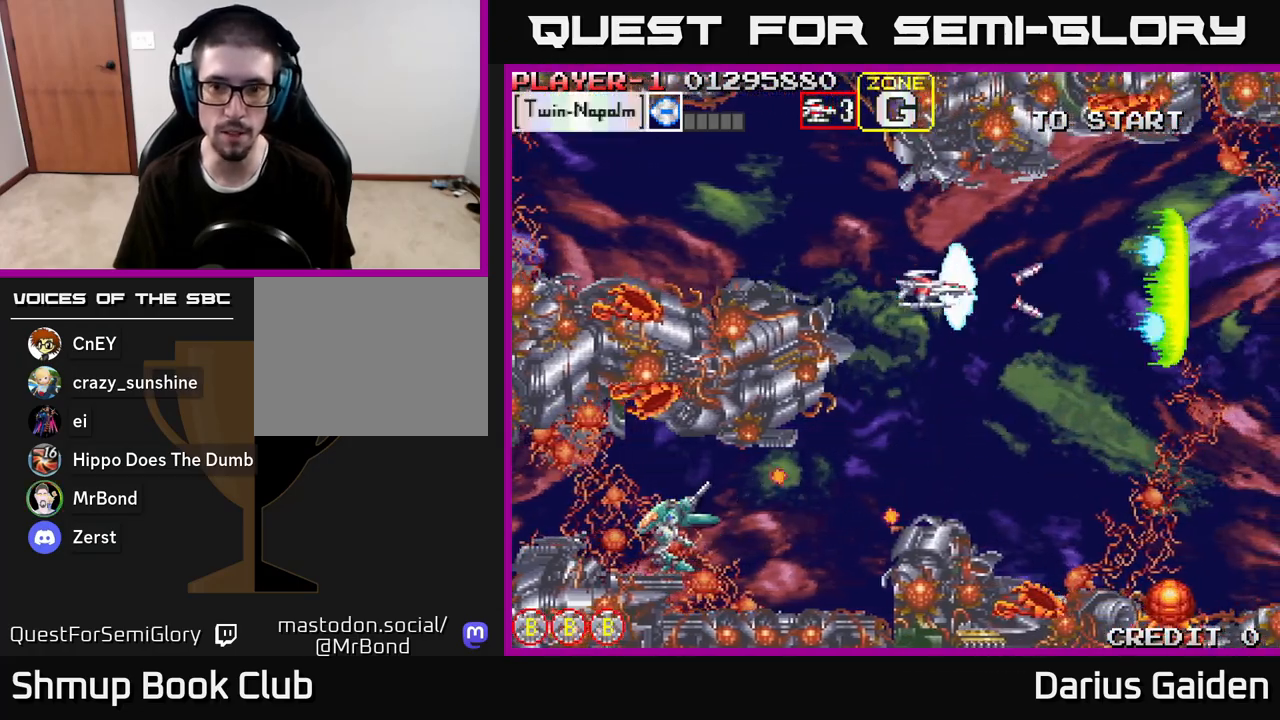
{"buttons": ["R2", "DPAD_UP", "DPAD_LEFT"], "left_stick": "center", "right_stick": "center", "events": [[67, "DPAD_LEFT", "up"], [83, "DPAD_DOWN", "down"], [133, "DPAD_RIGHT", "down"], [200, "DPAD_DOWN", "up"], [217, "DPAD_RIGHT", "up"], [467, "DPAD_LEFT", "down"], [500, "DPAD_UP", "down"]]}
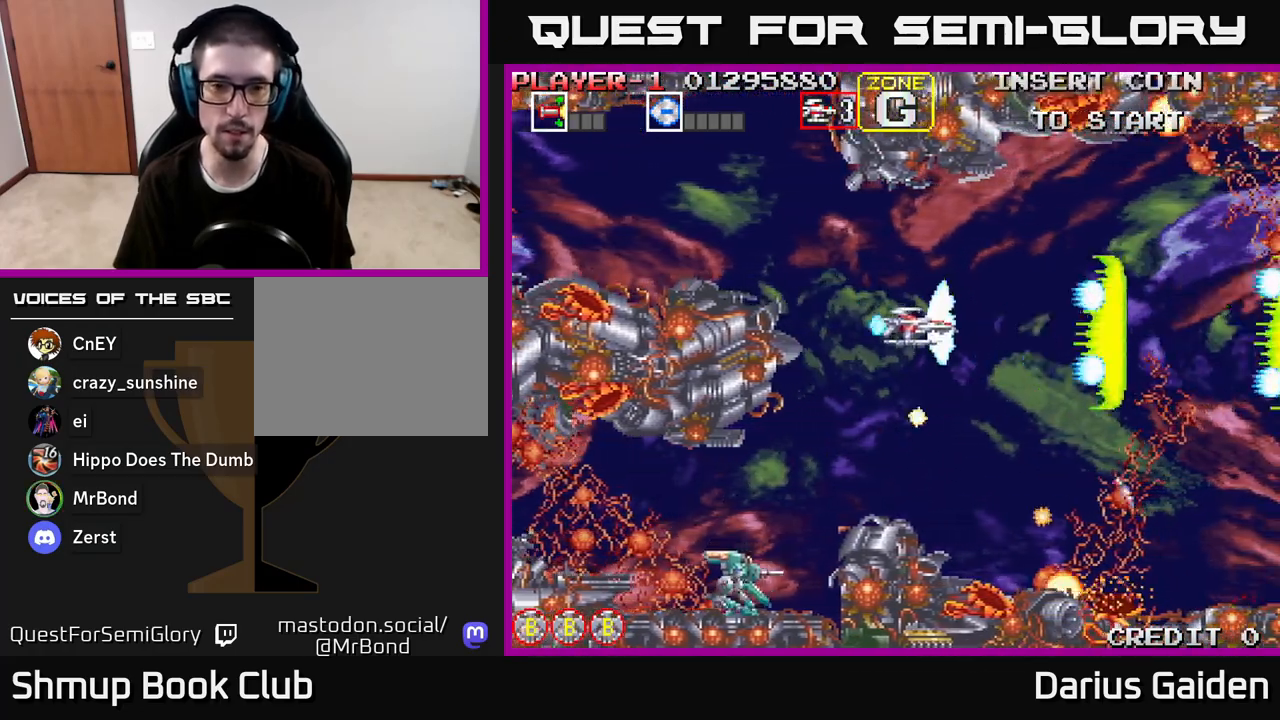
{"buttons": ["R2"], "left_stick": "center", "right_stick": "center", "events": [[133, "DPAD_UP", "up"], [233, "DPAD_LEFT", "up"], [333, "DPAD_LEFT", "down"], [367, "DPAD_UP", "down"], [417, "DPAD_UP", "up"], [500, "DPAD_LEFT", "up"]]}
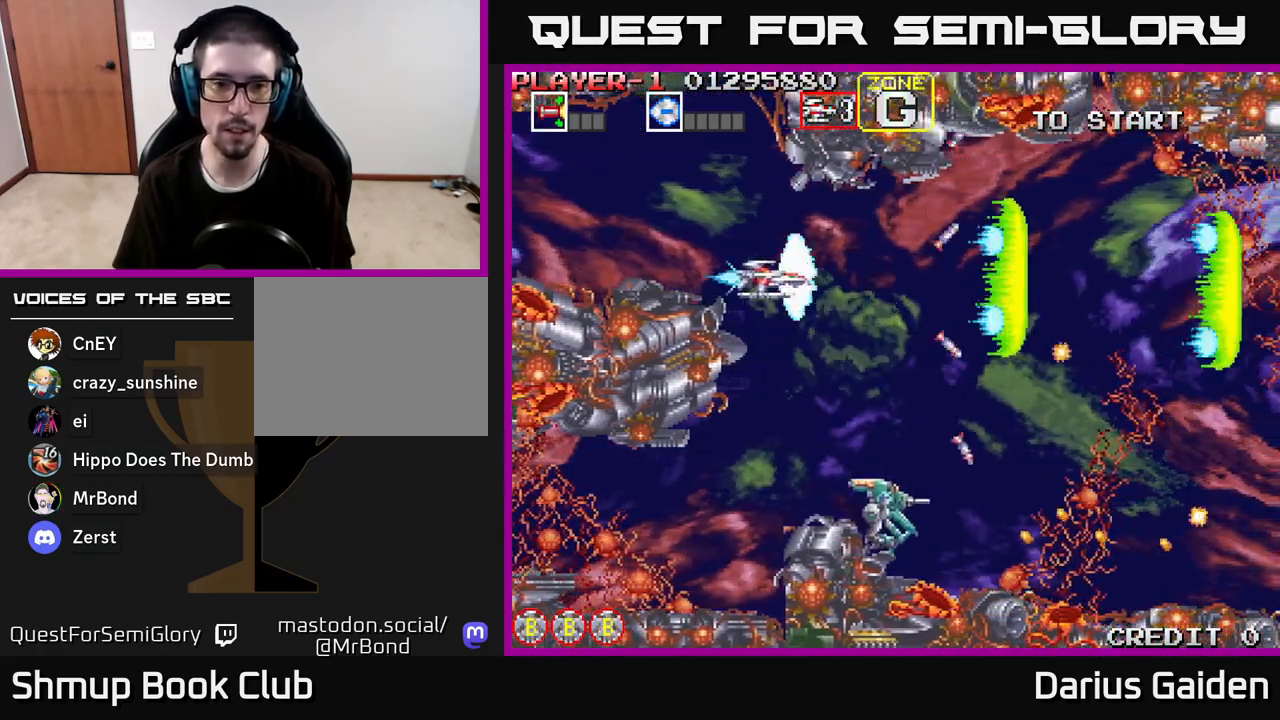
{"buttons": ["R2"], "left_stick": "center", "right_stick": "center", "events": [[183, "DPAD_LEFT", "down"], [300, "DPAD_LEFT", "up"]]}
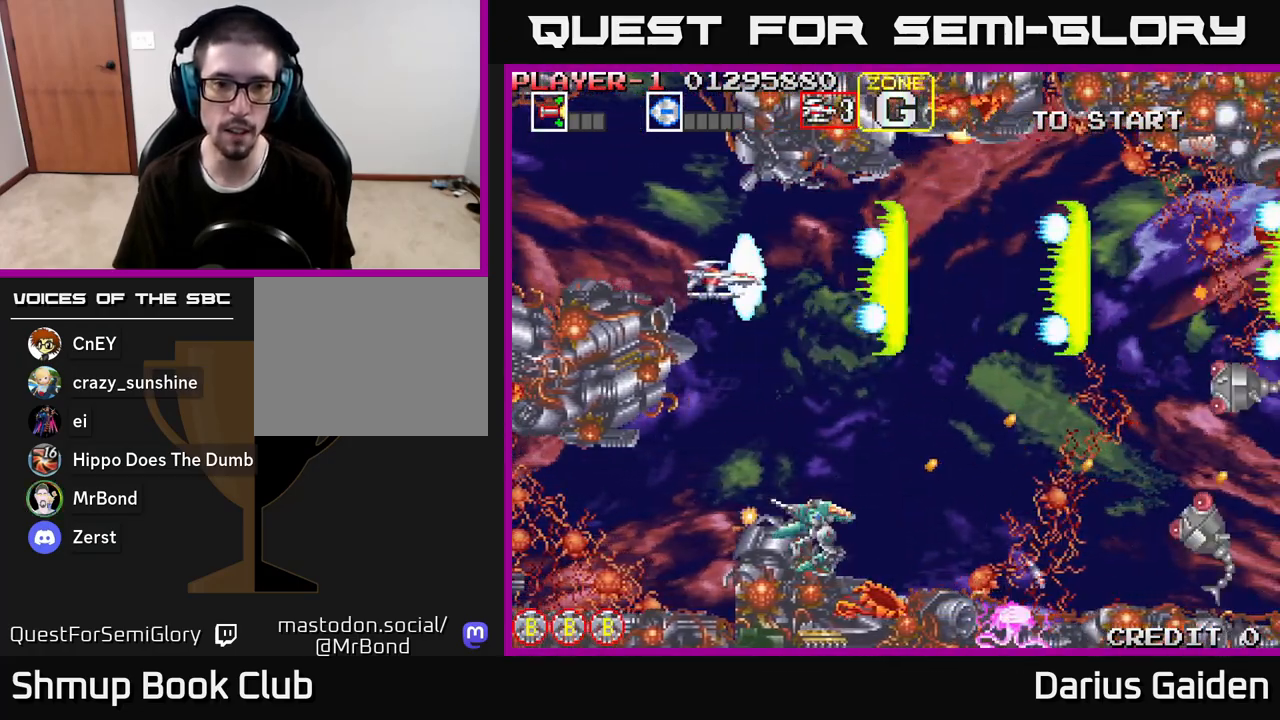
{"buttons": ["R2", "DPAD_DOWN"], "left_stick": "center", "right_stick": "center", "events": [[400, "DPAD_DOWN", "down"]]}
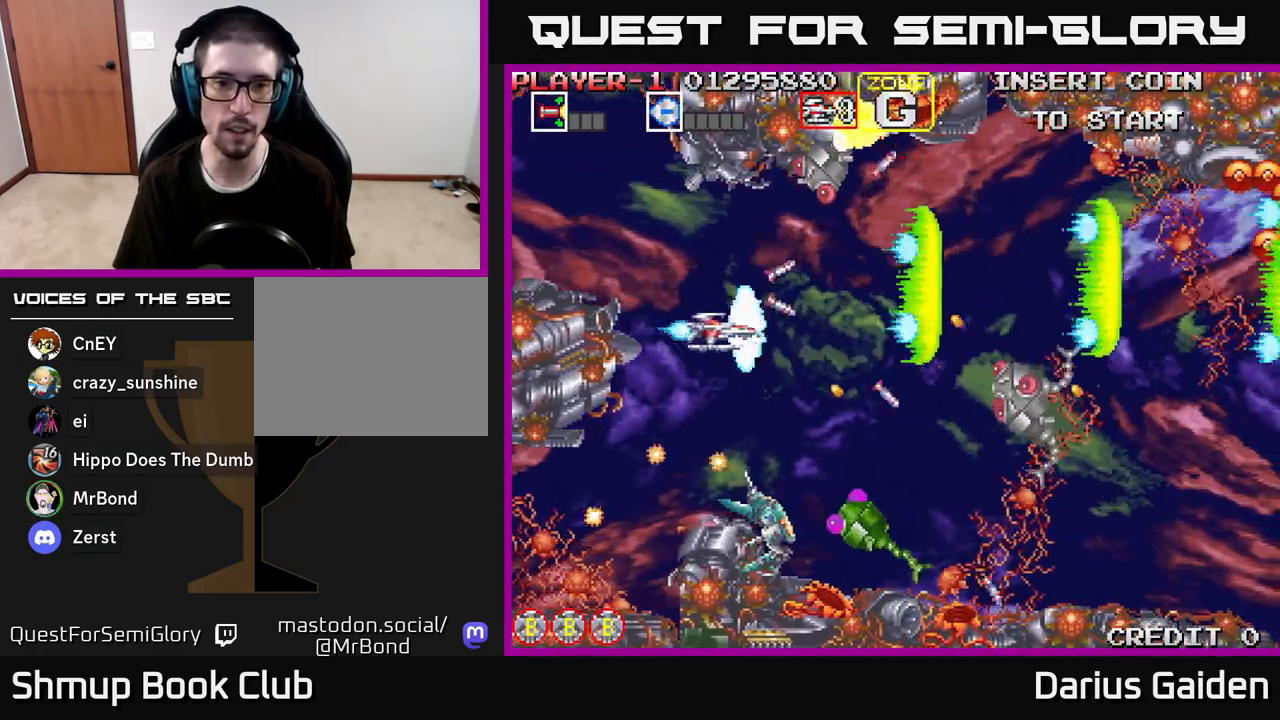
{"buttons": ["R2"], "left_stick": "center", "right_stick": "center", "events": [[17, "DPAD_DOWN", "up"], [17, "DPAD_LEFT", "down"], [83, "DPAD_UP", "down"], [150, "DPAD_LEFT", "up"], [150, "DPAD_UP", "up"]]}
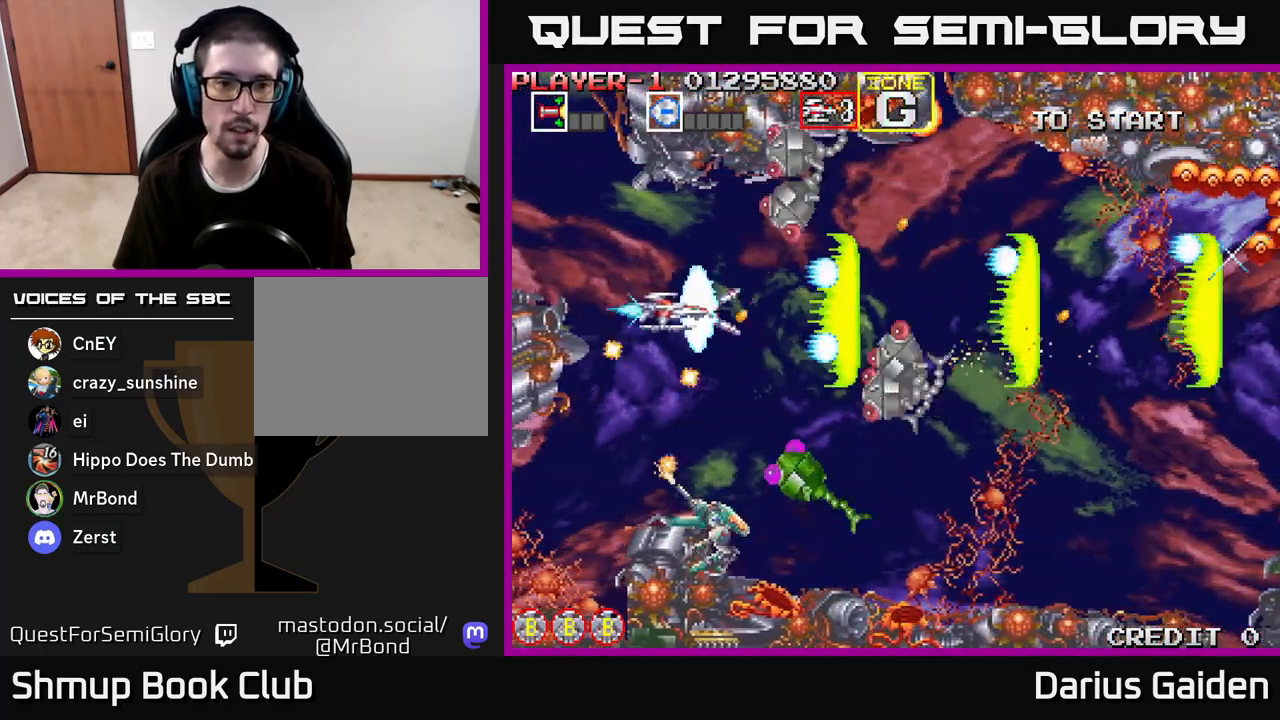
{"buttons": ["R2", "DPAD_RIGHT"], "left_stick": "center", "right_stick": "center", "events": [[100, "DPAD_LEFT", "down"], [250, "DPAD_LEFT", "up"], [483, "DPAD_RIGHT", "down"]]}
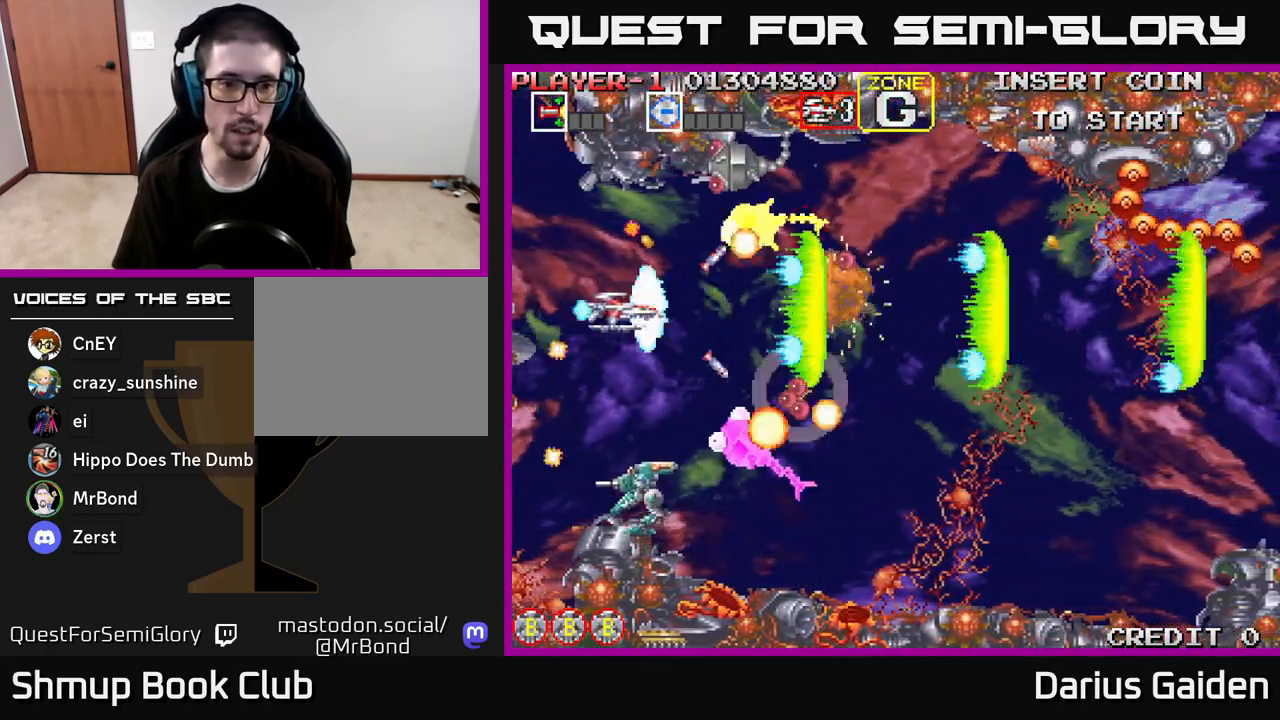
{"buttons": ["R2", "DPAD_LEFT"], "left_stick": "center", "right_stick": "center", "events": [[50, "DPAD_RIGHT", "up"], [100, "DPAD_LEFT", "down"], [233, "DPAD_LEFT", "up"], [333, "DPAD_DOWN", "down"], [450, "DPAD_DOWN", "up"], [450, "DPAD_LEFT", "down"]]}
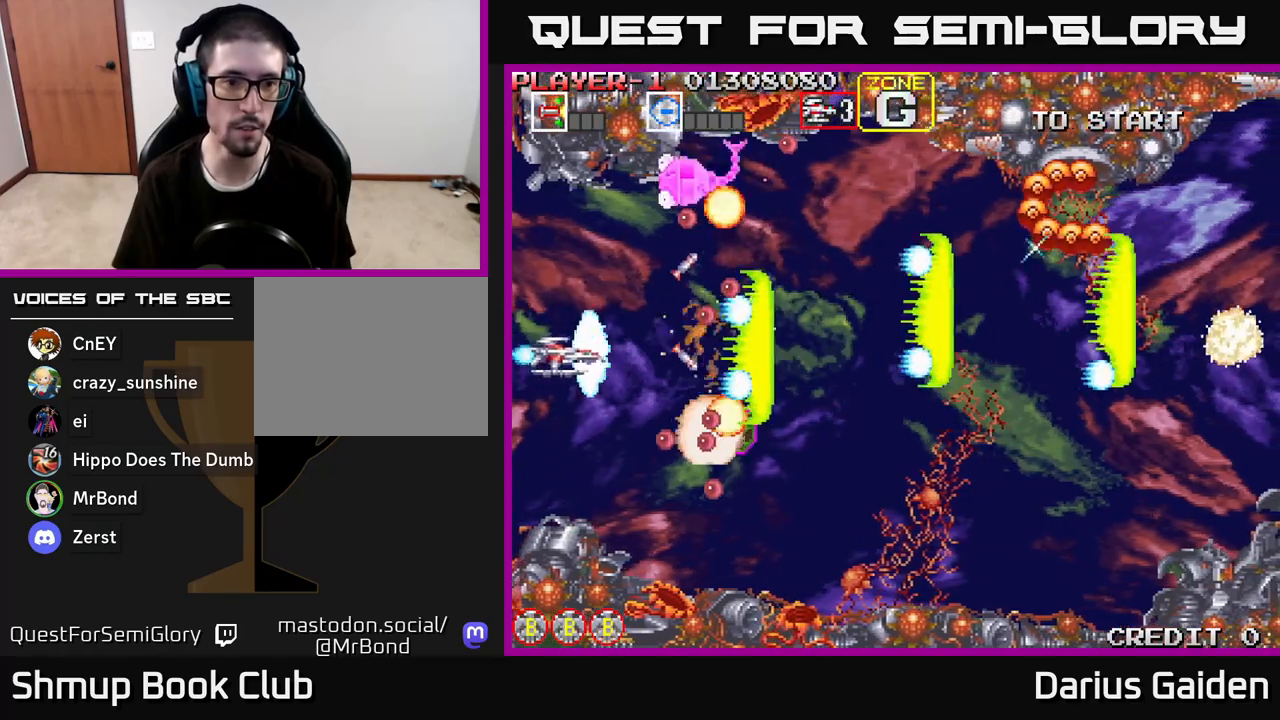
{"buttons": ["R2"], "left_stick": "center", "right_stick": "center", "events": [[17, "DPAD_UP", "down"], [83, "DPAD_LEFT", "up"], [183, "DPAD_UP", "up"], [300, "DPAD_DOWN", "down"], [433, "DPAD_DOWN", "up"]]}
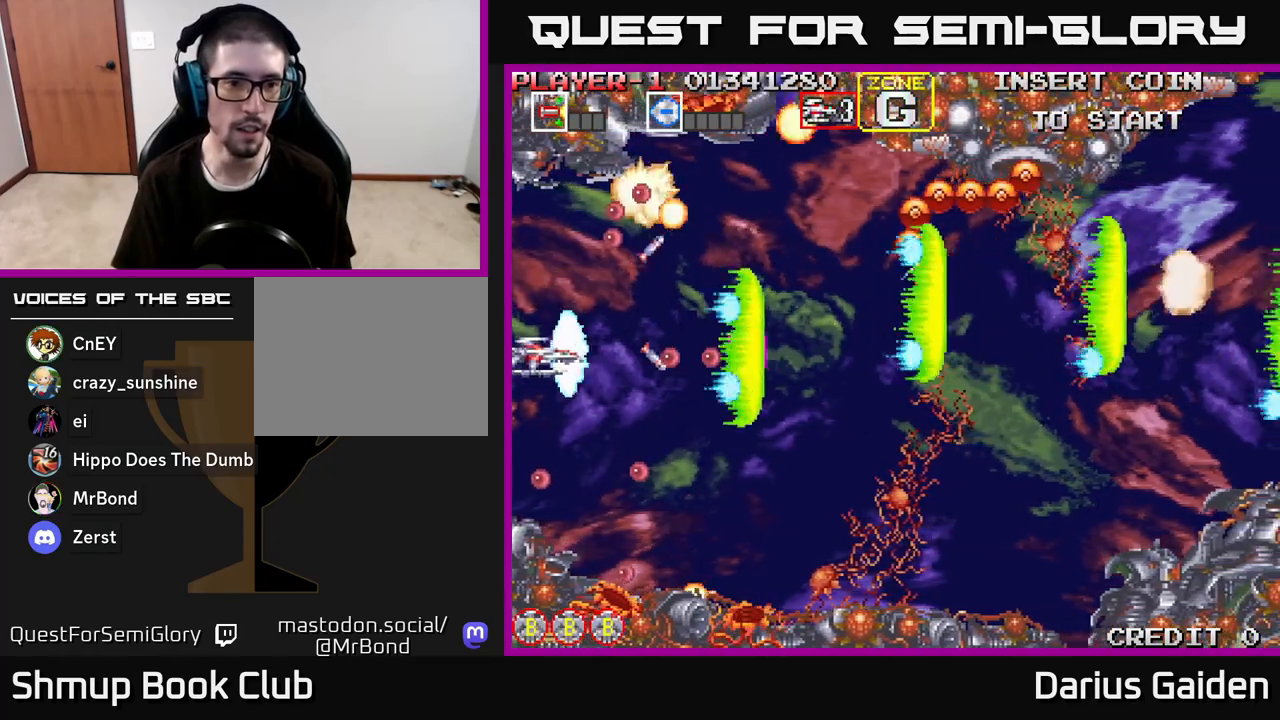
{"buttons": ["R2", "DPAD_DOWN"], "left_stick": "center", "right_stick": "center", "events": [[350, "DPAD_LEFT", "down"], [467, "DPAD_DOWN", "down"], [467, "DPAD_LEFT", "up"]]}
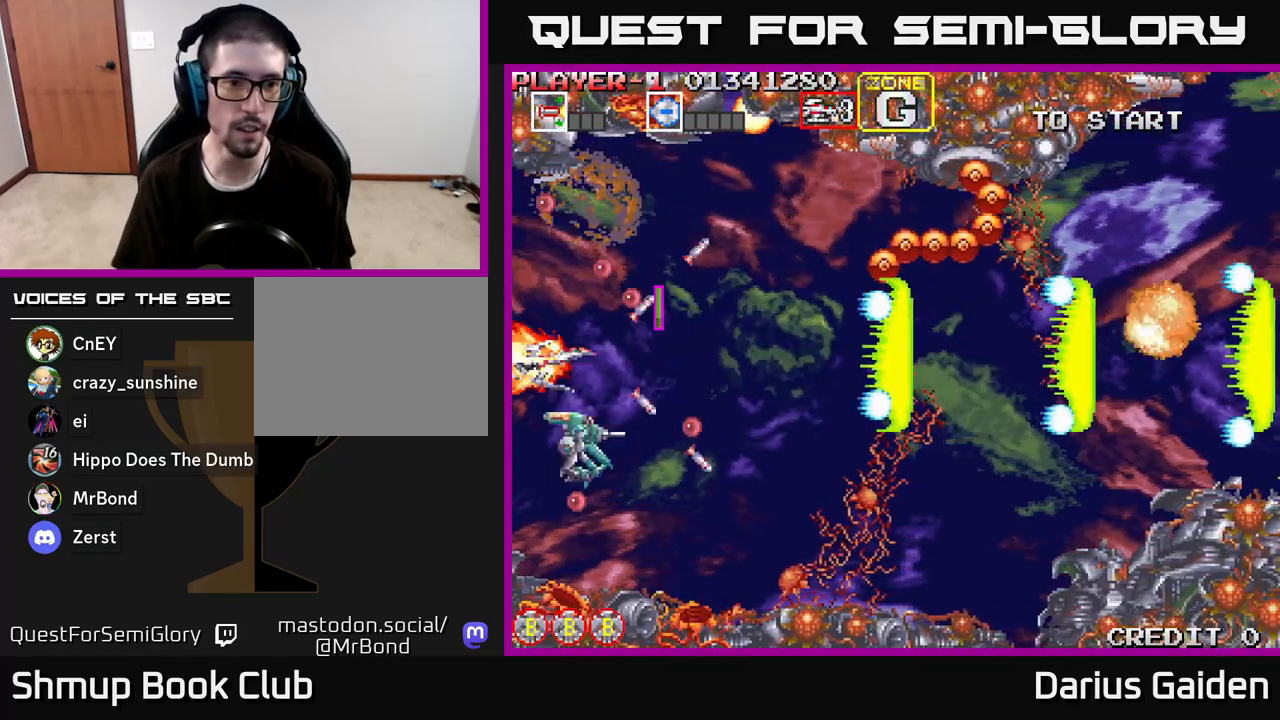
{"buttons": ["R2", "DPAD_DOWN"], "left_stick": "center", "right_stick": "center", "events": [[17, "DPAD_RIGHT", "down"], [183, "DPAD_DOWN", "up"], [233, "DPAD_RIGHT", "up"], [467, "DPAD_DOWN", "down"]]}
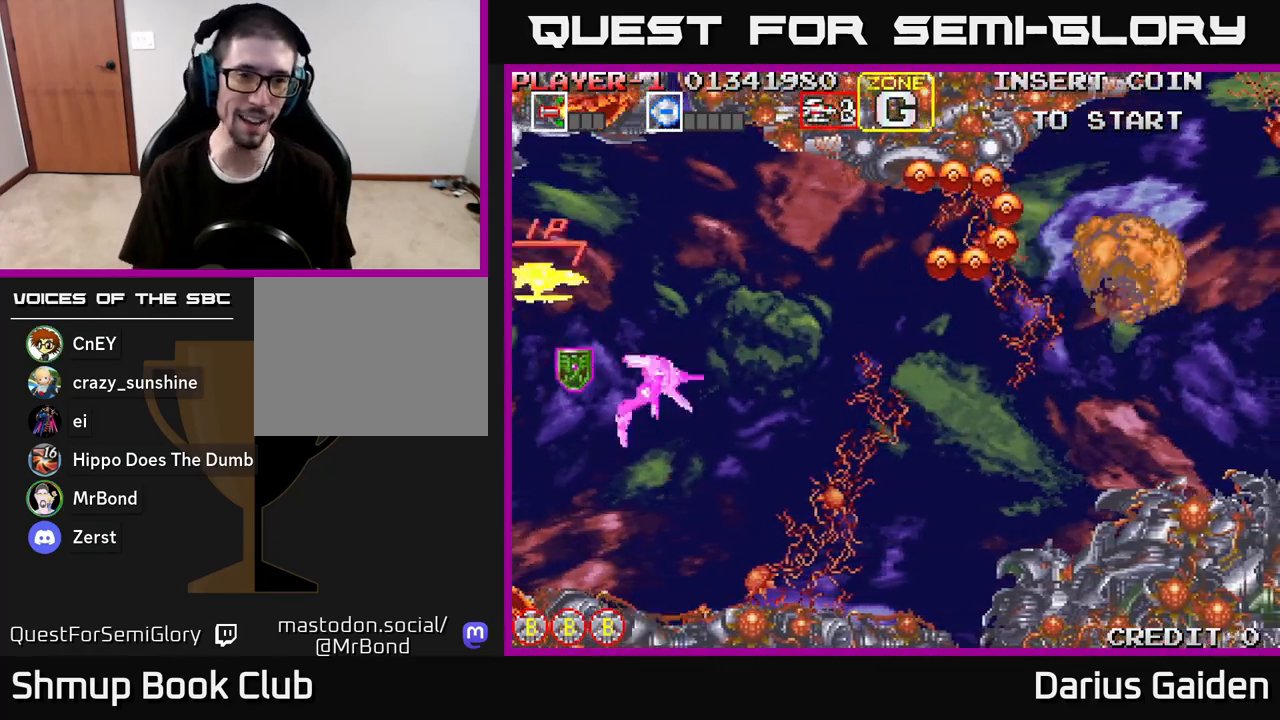
{"buttons": ["R2", "DPAD_LEFT"], "left_stick": "center", "right_stick": "center", "events": [[67, "DPAD_RIGHT", "down"], [133, "DPAD_RIGHT", "up"], [400, "DPAD_LEFT", "down"], [483, "DPAD_DOWN", "up"]]}
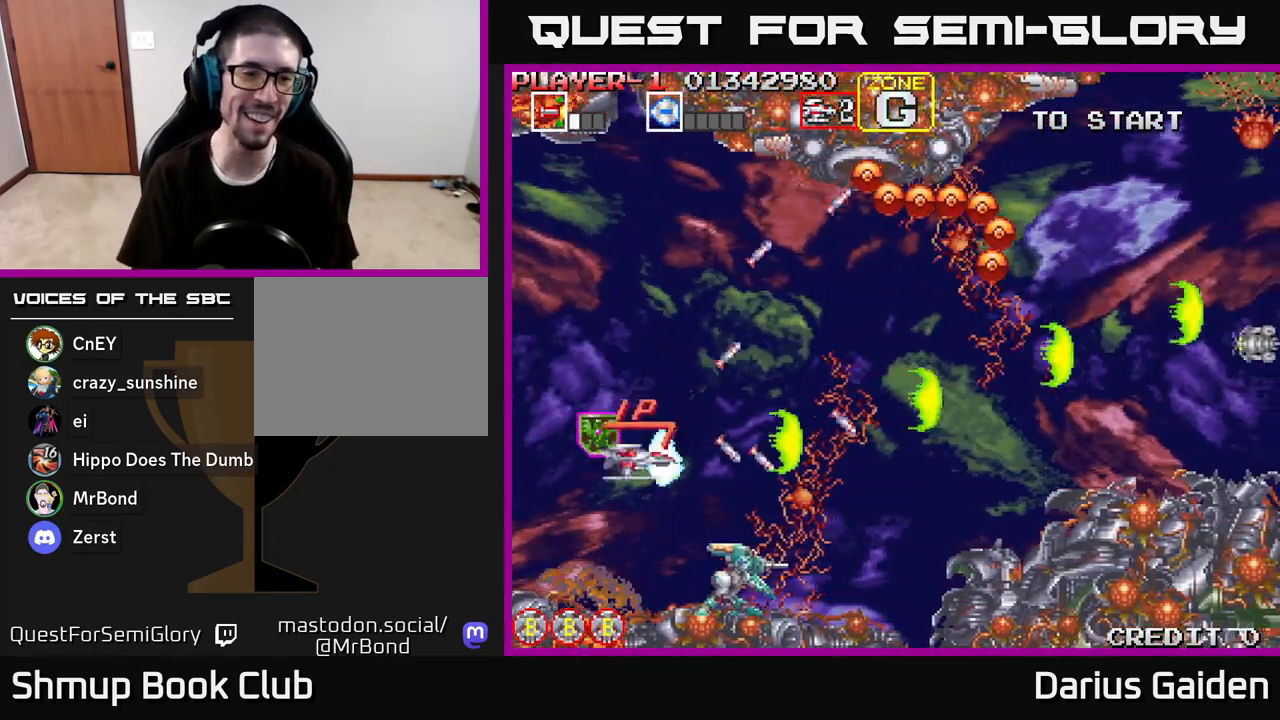
{"buttons": ["R2", "DPAD_DOWN", "DPAD_LEFT"], "left_stick": "center", "right_stick": "center", "events": [[83, "DPAD_UP", "down"], [100, "DPAD_LEFT", "up"], [250, "DPAD_UP", "up"], [283, "DPAD_DOWN", "down"], [383, "DPAD_LEFT", "down"]]}
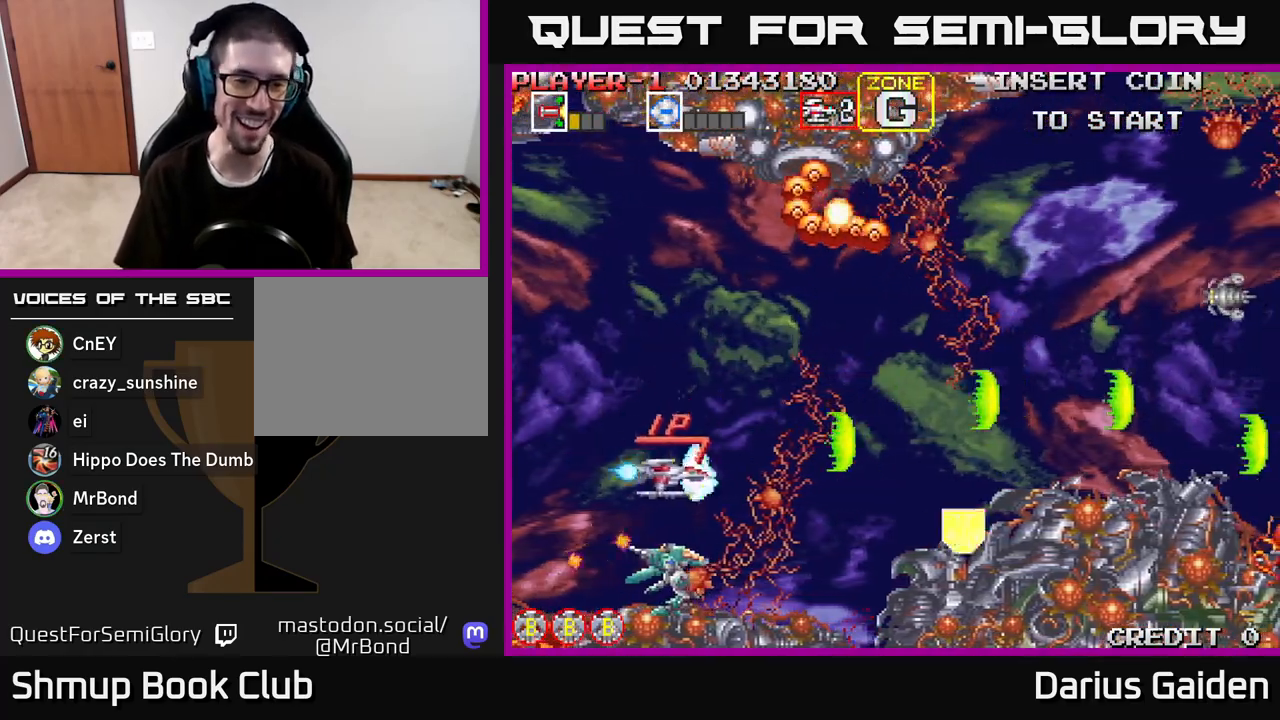
{"buttons": ["R2", "DPAD_RIGHT"], "left_stick": "center", "right_stick": "center", "events": [[300, "DPAD_DOWN", "up"], [433, "DPAD_LEFT", "up"], [467, "DPAD_RIGHT", "down"]]}
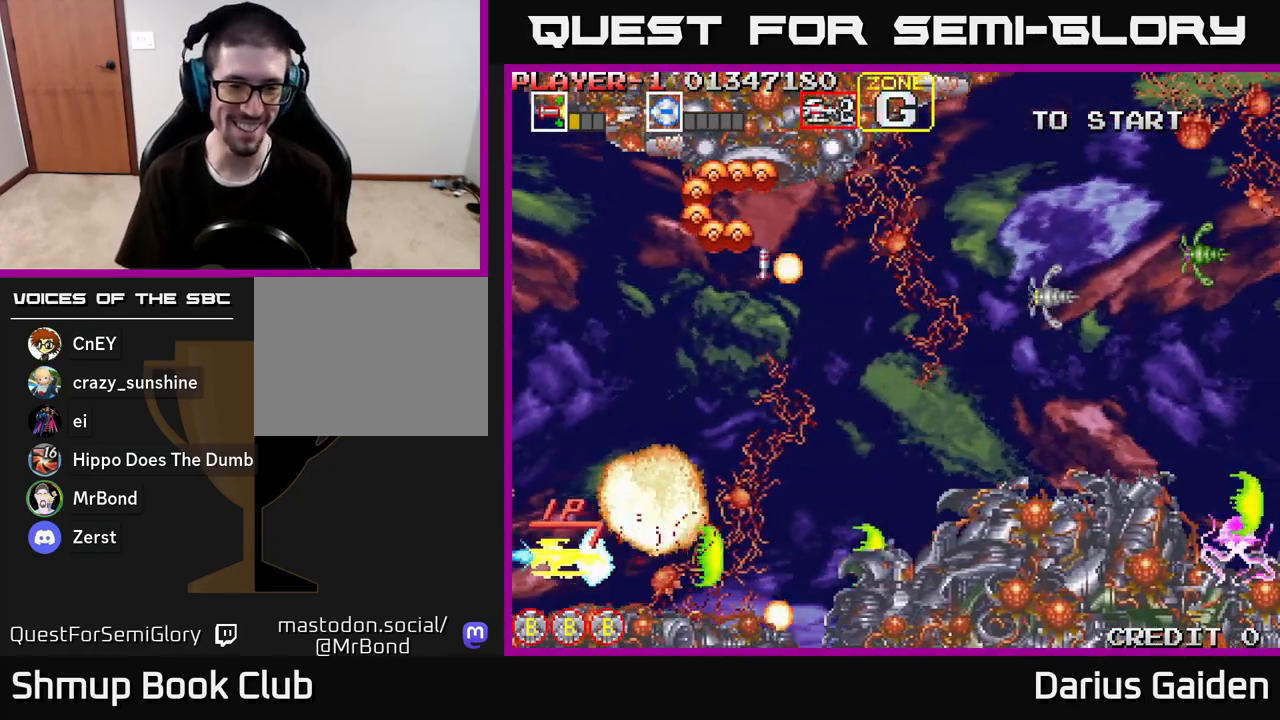
{"buttons": ["R2", "DPAD_RIGHT"], "left_stick": "center", "right_stick": "center", "events": [[183, "DPAD_UP", "down"], [283, "DPAD_UP", "up"]]}
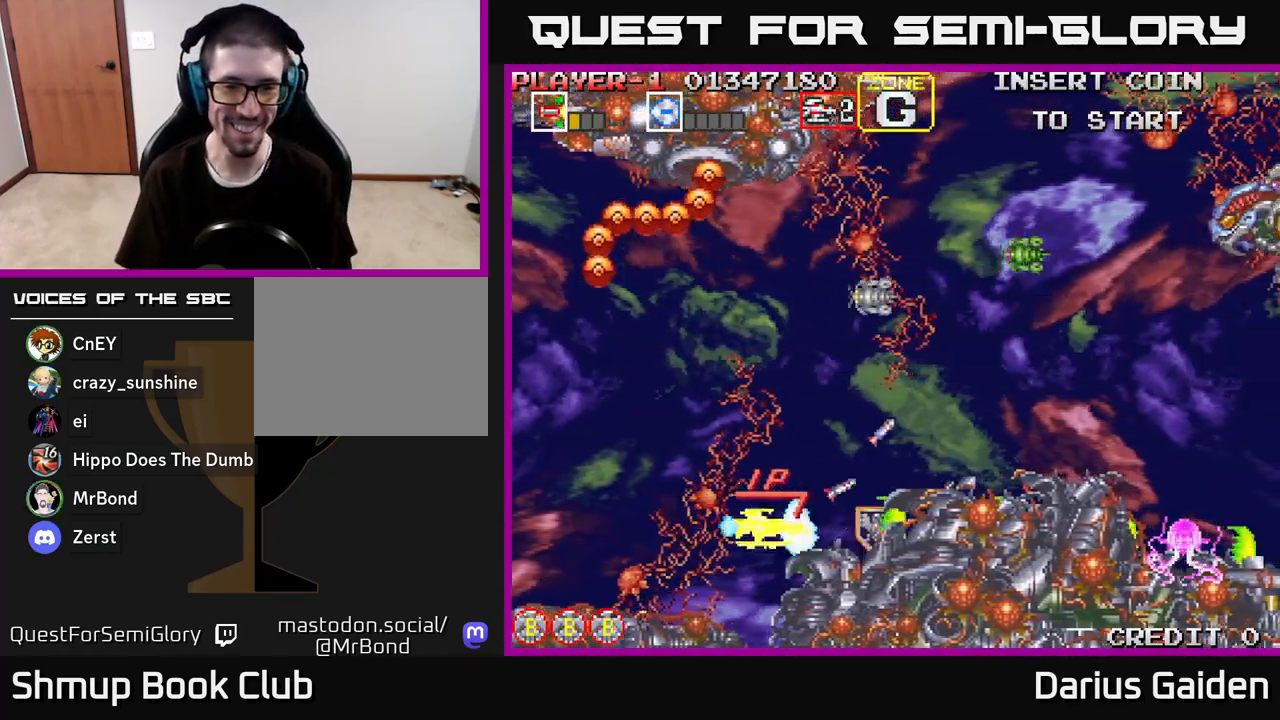
{"buttons": ["R2", "DPAD_RIGHT"], "left_stick": "center", "right_stick": "center", "events": [[33, "DPAD_UP", "down"], [250, "DPAD_UP", "up"], [283, "DPAD_UP", "down"], [300, "DPAD_RIGHT", "up"], [450, "DPAD_UP", "up"], [500, "DPAD_RIGHT", "down"]]}
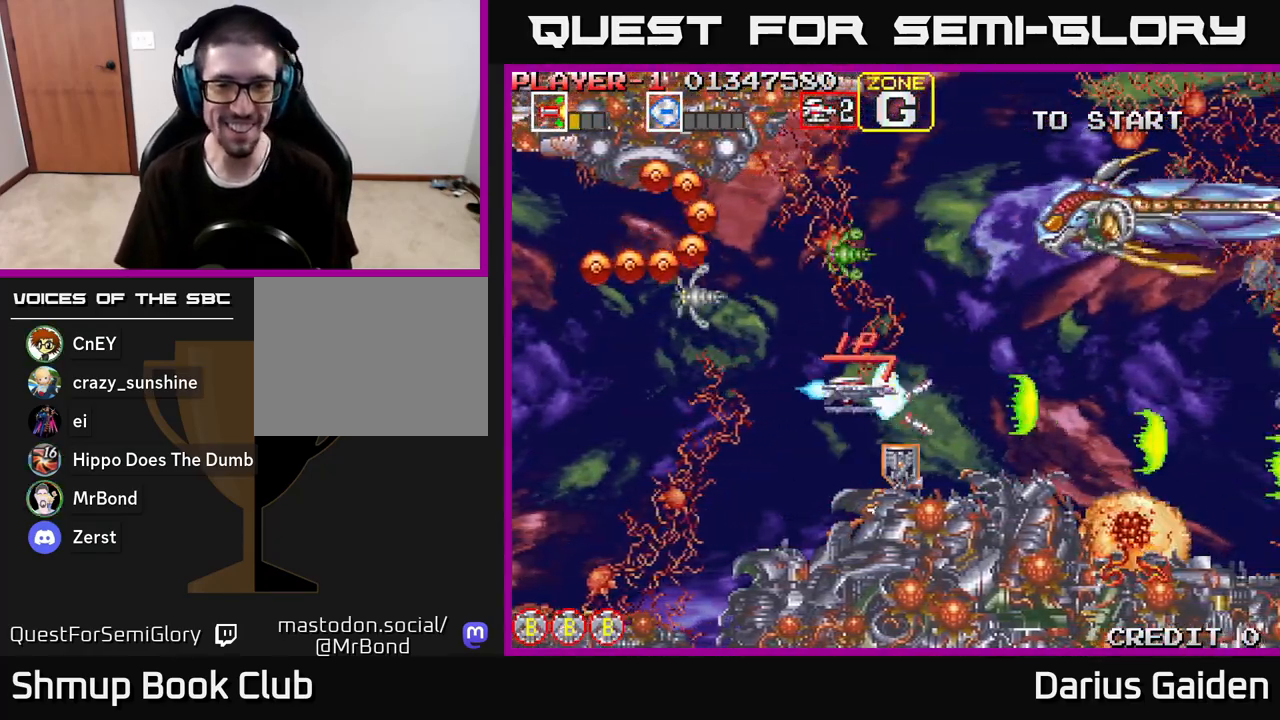
{"buttons": ["R2", "DPAD_UP", "DPAD_LEFT"], "left_stick": "center", "right_stick": "center"}
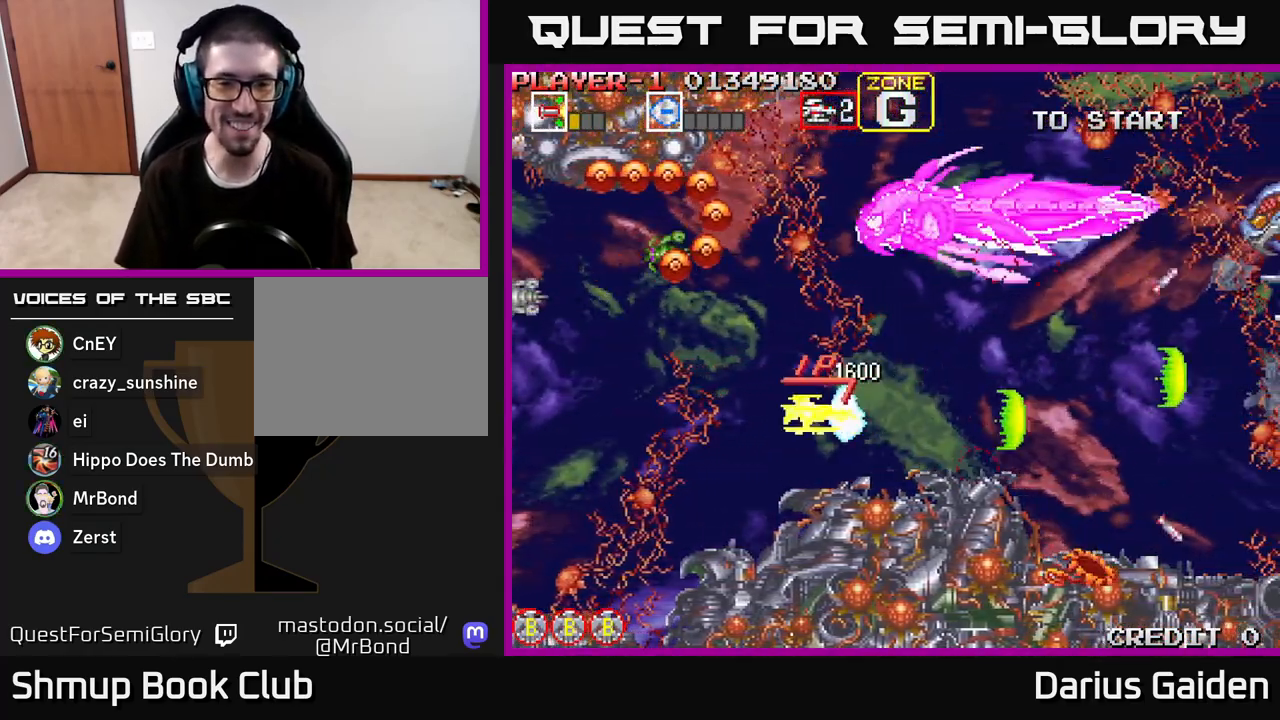
{"buttons": ["R2", "DPAD_UP"], "left_stick": "center", "right_stick": "center", "events": [[83, "DPAD_LEFT", "up"], [117, "DPAD_RIGHT", "down"], [117, "DPAD_UP", "up"], [350, "DPAD_UP", "down"], [417, "DPAD_RIGHT", "up"]]}
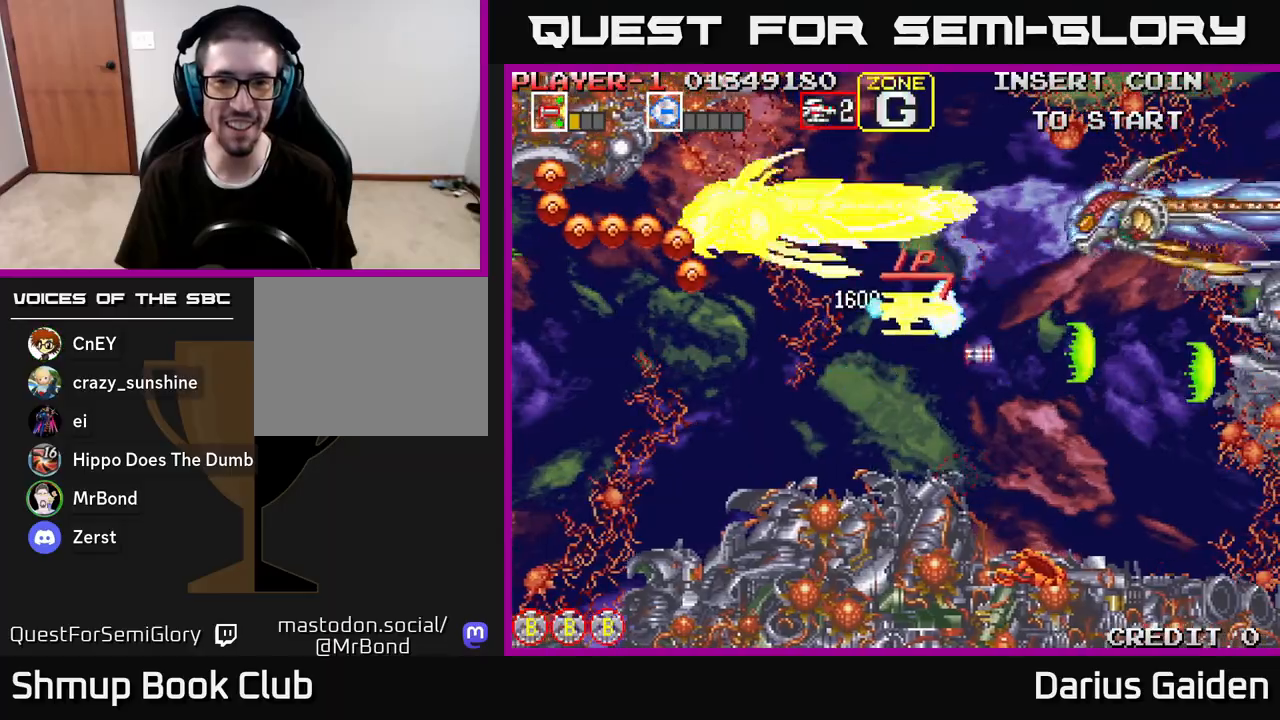
{"buttons": ["R2", "DPAD_LEFT"], "left_stick": "center", "right_stick": "center", "events": [[150, "DPAD_LEFT", "down"], [200, "DPAD_UP", "up"], [267, "DPAD_LEFT", "up"], [400, "DPAD_LEFT", "down"]]}
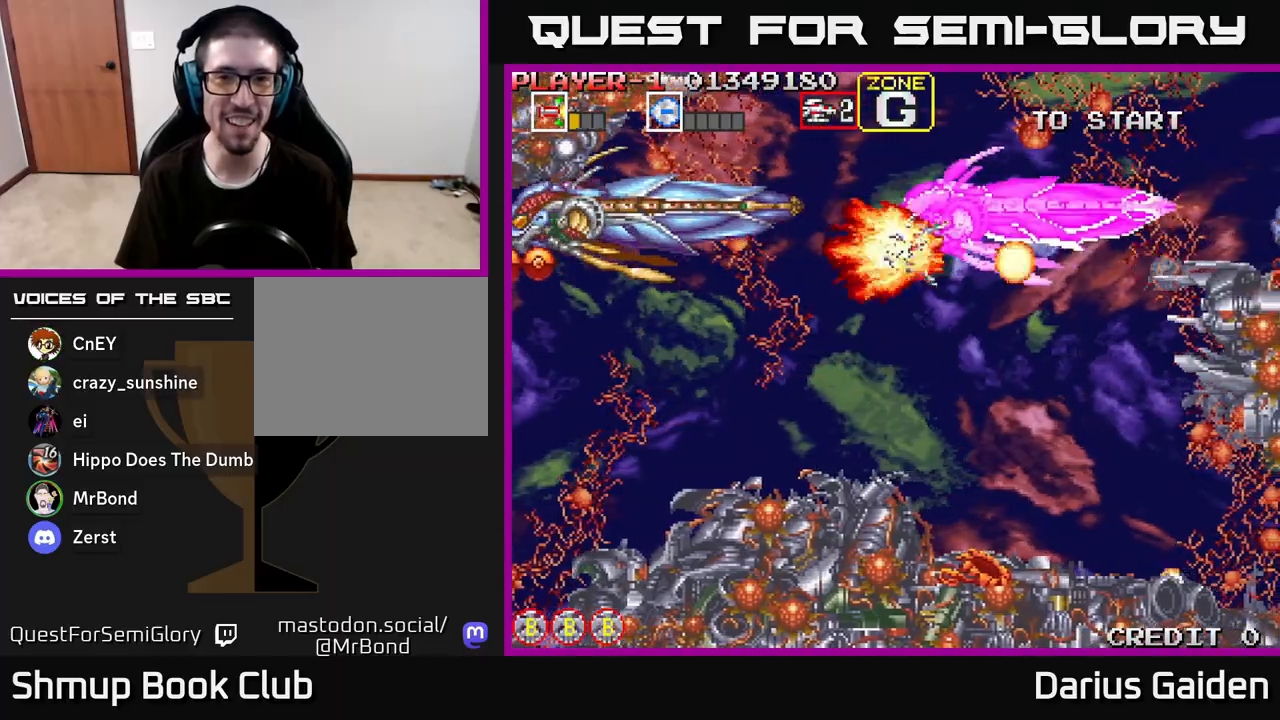
{"buttons": ["R2", "DPAD_UP"], "left_stick": "center", "right_stick": "center", "events": [[150, "DPAD_LEFT", "up"], [333, "DPAD_LEFT", "down"], [400, "DPAD_UP", "down"], [483, "DPAD_LEFT", "up"]]}
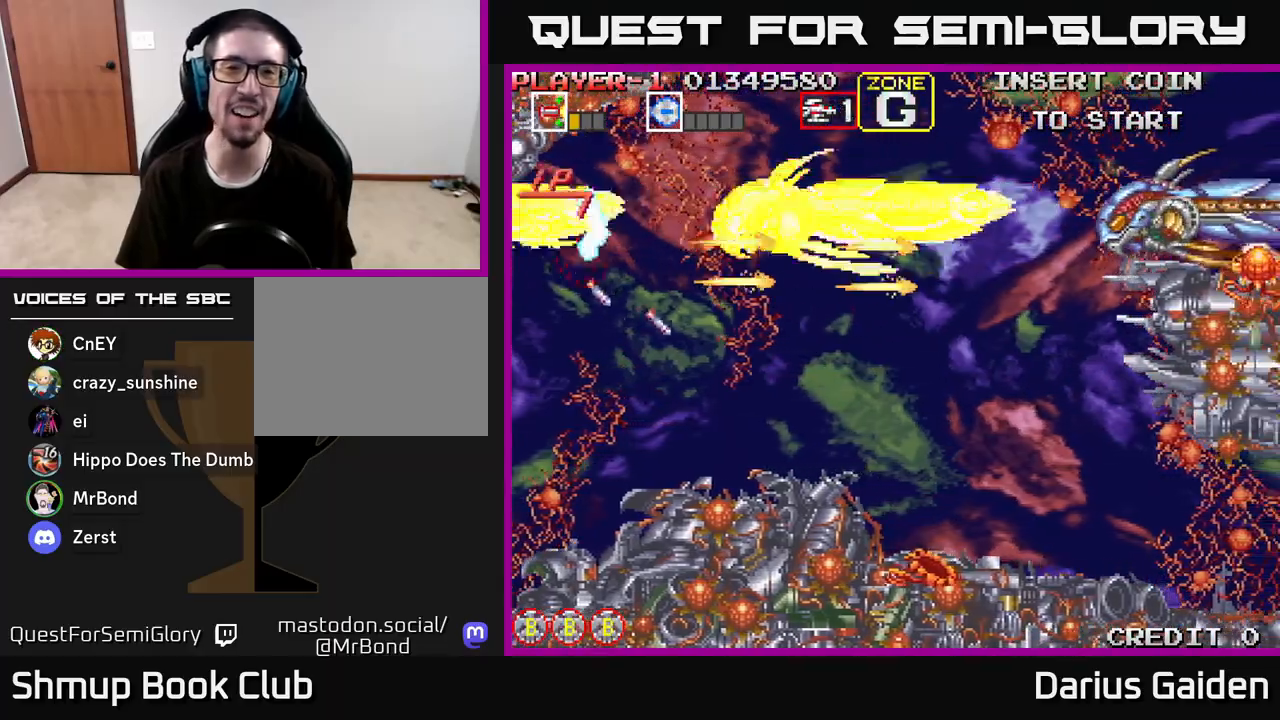
{"buttons": ["R2", "DPAD_DOWN", "DPAD_RIGHT"], "left_stick": "center", "right_stick": "center", "events": [[50, "DPAD_LEFT", "down"], [283, "DPAD_UP", "up"], [383, "DPAD_DOWN", "down"], [400, "DPAD_LEFT", "up"], [483, "DPAD_RIGHT", "down"]]}